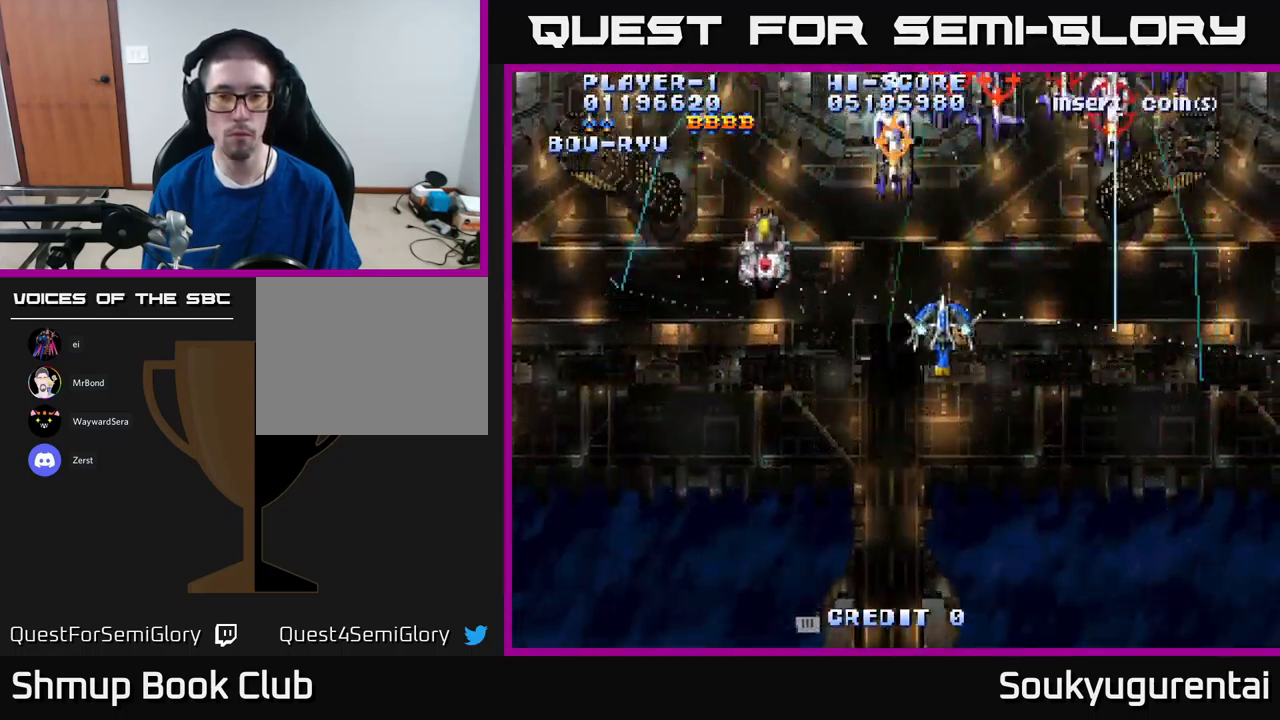
Gameplay with a controller (Xbox layout); each line is a JSON object with the inputs held at the frame after it (dt_ms = milliseconds from this image to that frame). "events" lists button and stick changes between this image and that frame as [ms after this image, input, new state], when the widget could be followed in between.
{"dt_ms": 500, "buttons": ["A", "DPAD_DOWN"], "left_stick": "center", "right_stick": "center", "events": [[33, "DPAD_UP", "down"], [133, "DPAD_UP", "up"], [183, "DPAD_DOWN", "down"], [200, "DPAD_RIGHT", "up"], [316, "A", "up"], [383, "A", "down"]]}
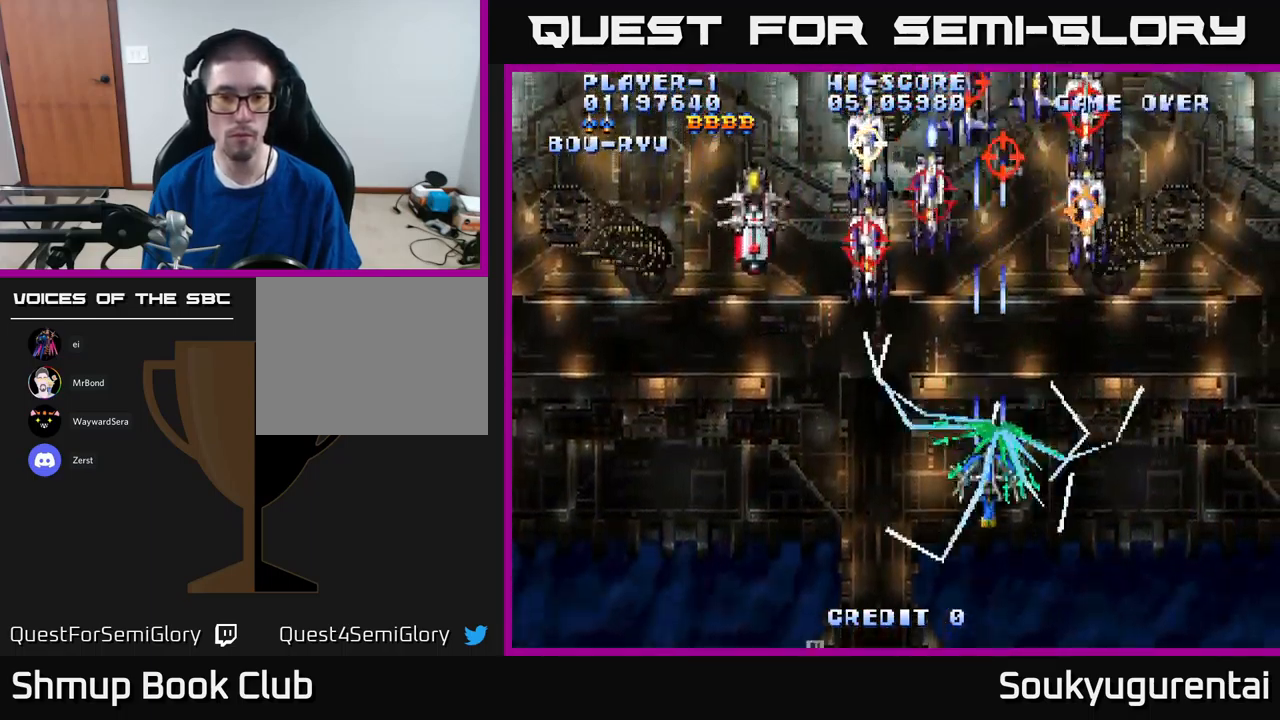
{"dt_ms": 500, "buttons": ["A", "DPAD_LEFT"], "left_stick": "center", "right_stick": "center", "events": [[400, "DPAD_DOWN", "up"], [416, "DPAD_LEFT", "down"]]}
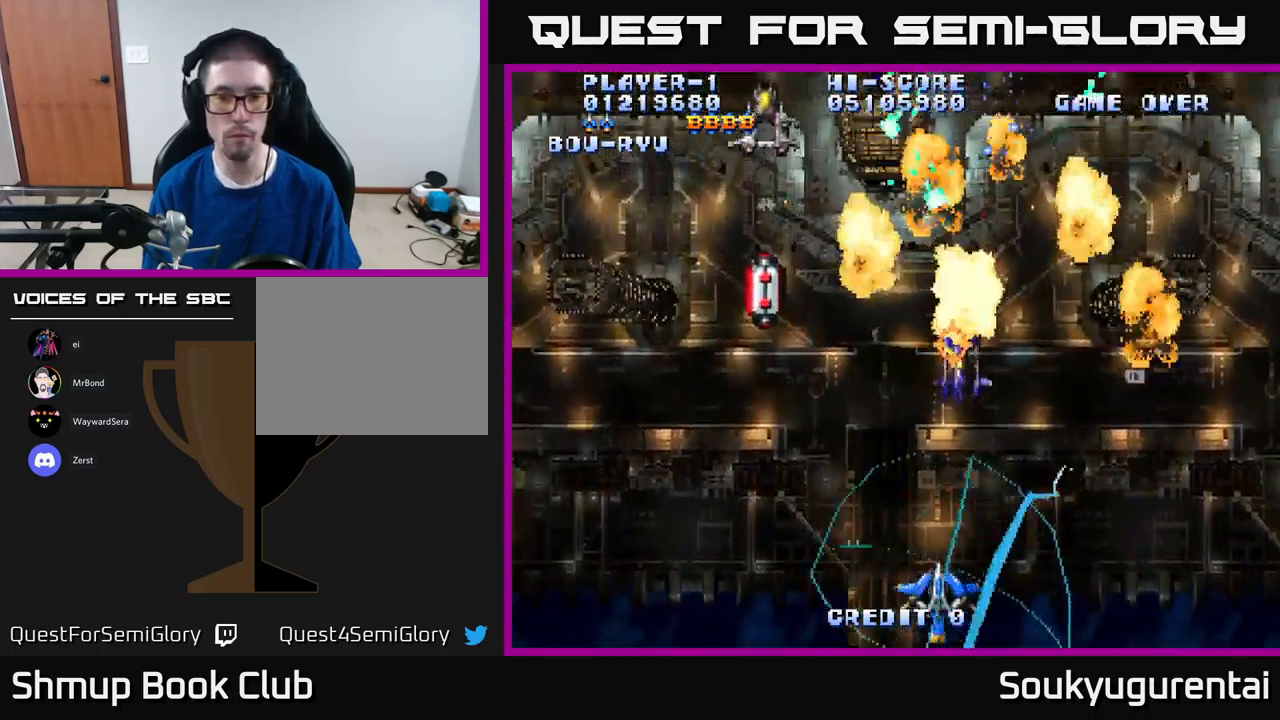
{"dt_ms": 500, "buttons": ["A", "DPAD_UP"], "left_stick": "center", "right_stick": "center", "events": [[50, "DPAD_UP", "down"], [216, "DPAD_LEFT", "up"], [266, "DPAD_RIGHT", "down"], [366, "DPAD_RIGHT", "up"]]}
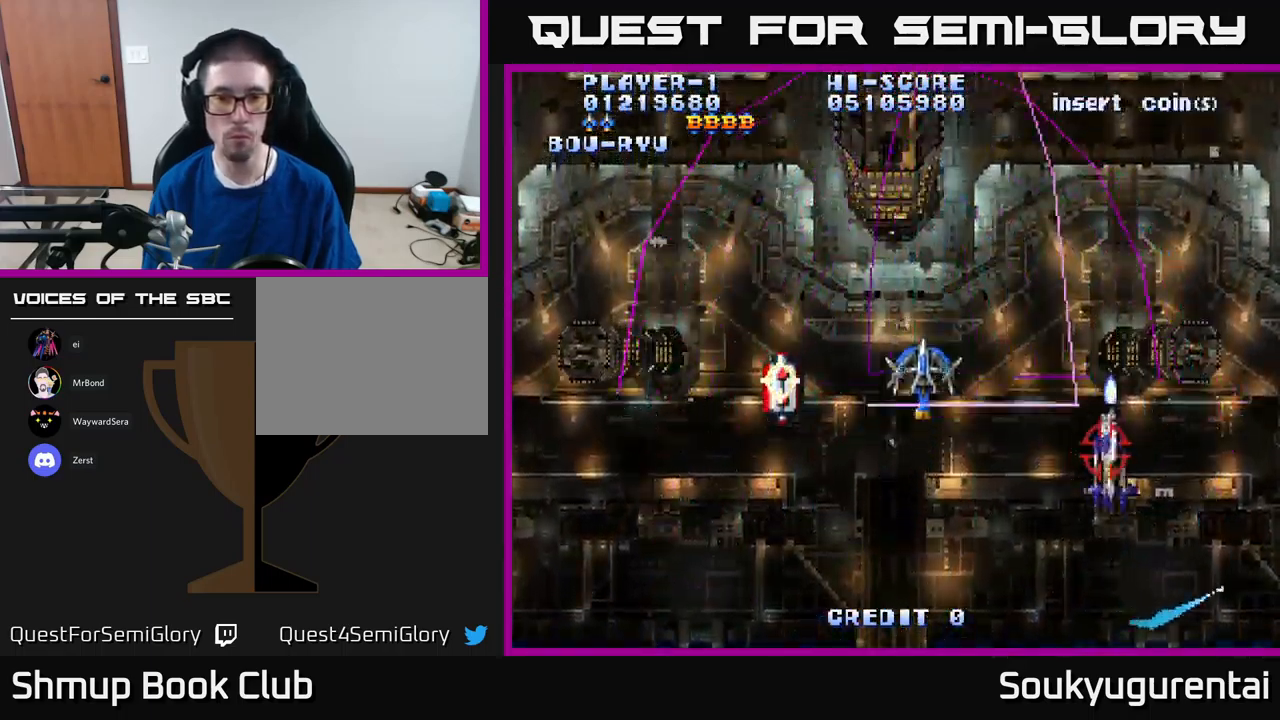
{"dt_ms": 500, "buttons": ["A", "DPAD_DOWN"], "left_stick": "center", "right_stick": "center", "events": [[266, "A", "up"], [350, "A", "down"], [366, "DPAD_UP", "up"], [416, "DPAD_DOWN", "down"]]}
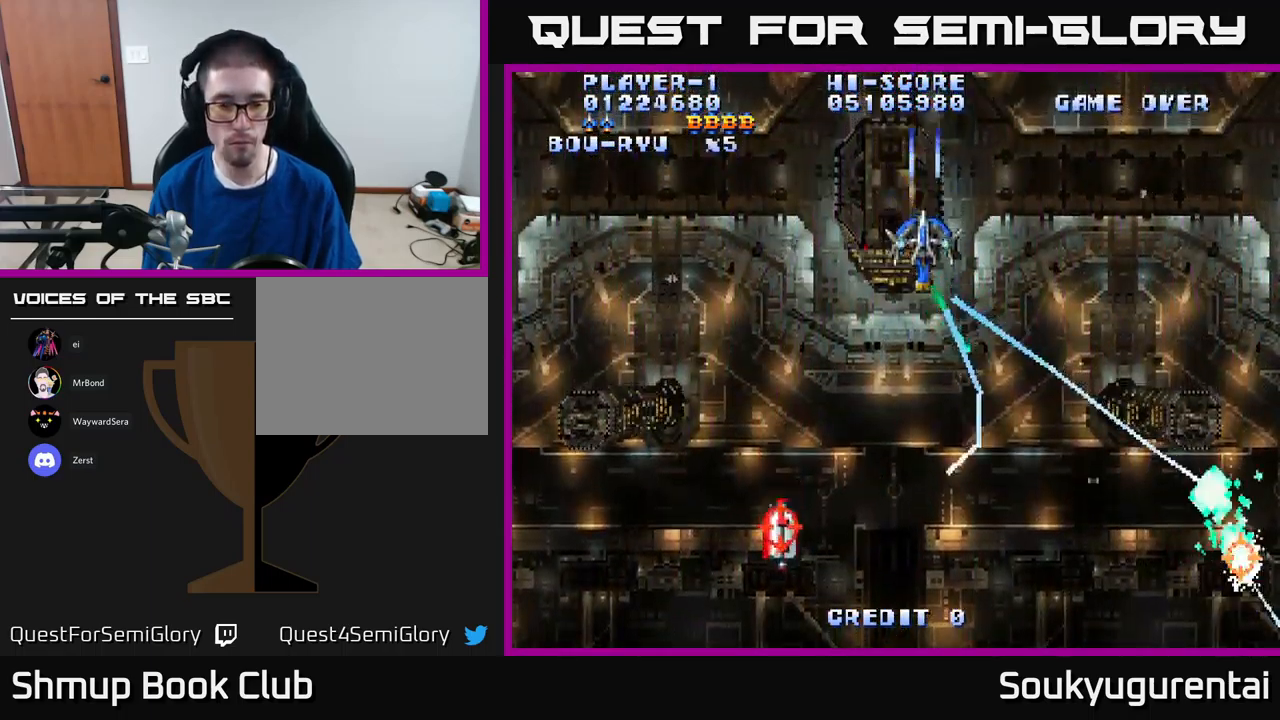
{"dt_ms": 500, "buttons": ["A"], "left_stick": "center", "right_stick": "center", "events": [[133, "DPAD_DOWN", "up"]]}
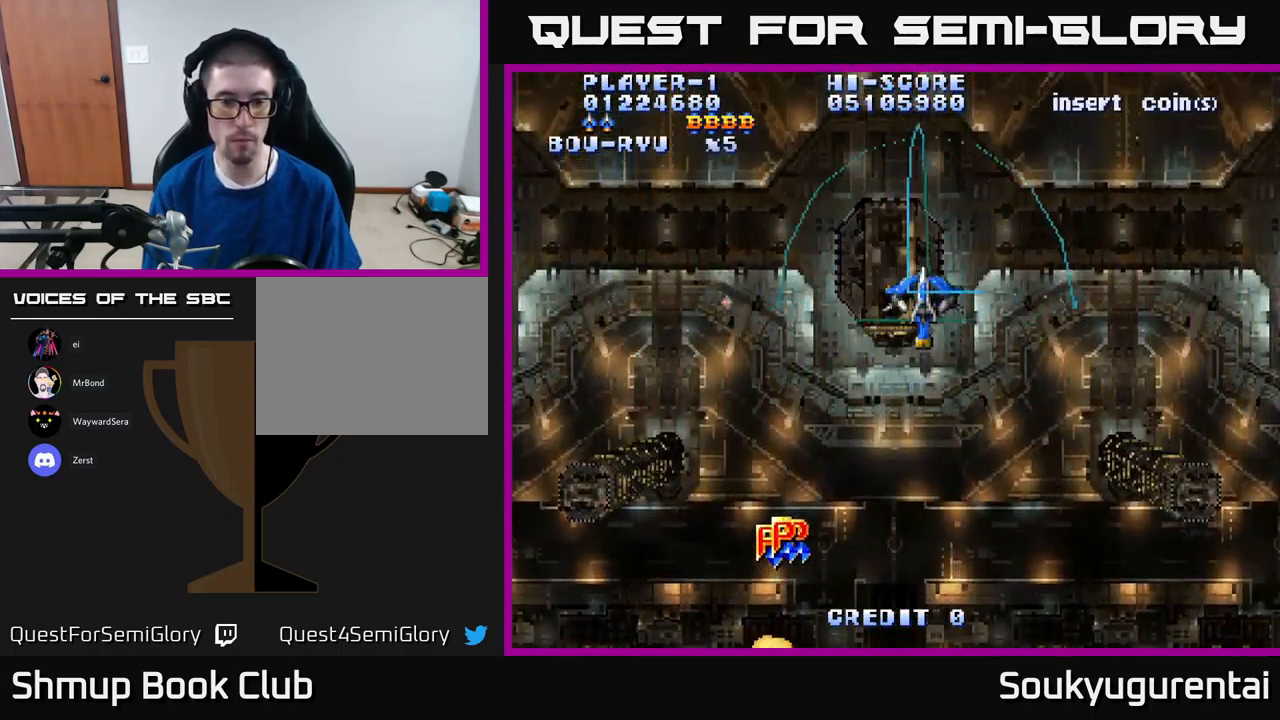
{"dt_ms": 500, "buttons": ["A", "DPAD_UP"], "left_stick": "center", "right_stick": "center", "events": [[283, "DPAD_UP", "down"]]}
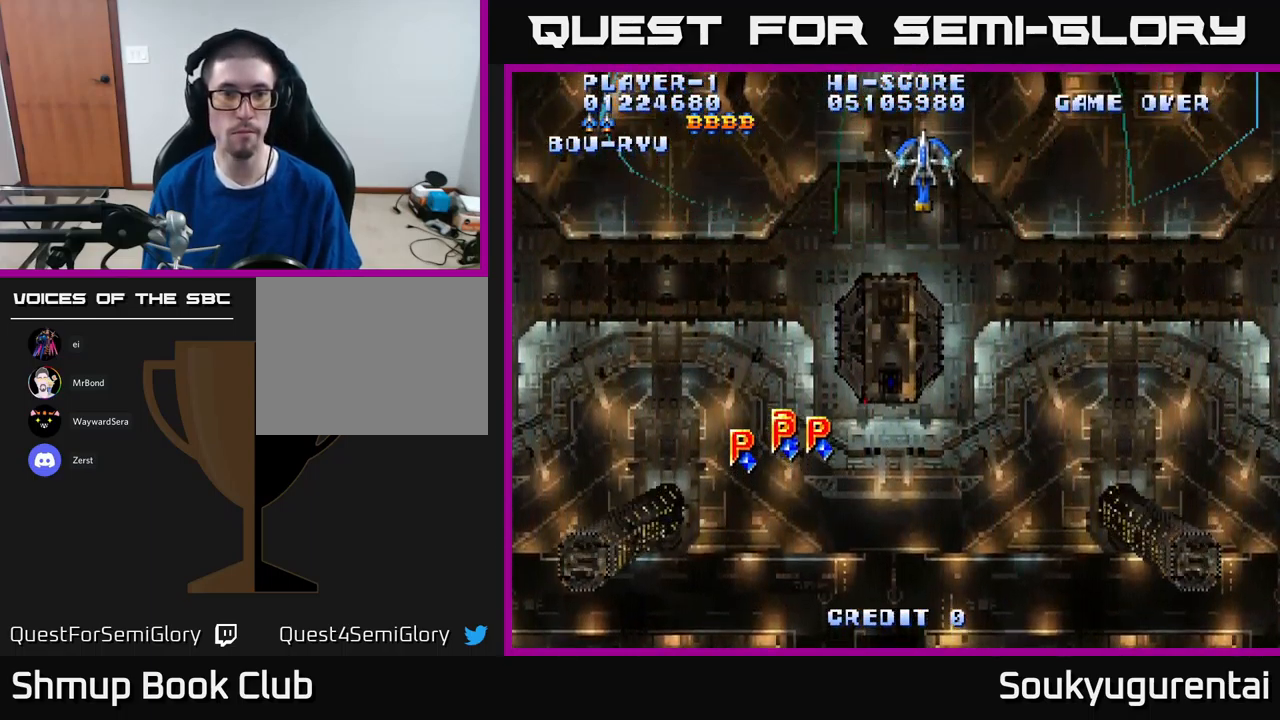
{"dt_ms": 500, "buttons": ["A"], "left_stick": "center", "right_stick": "center", "events": [[16, "DPAD_UP", "up"]]}
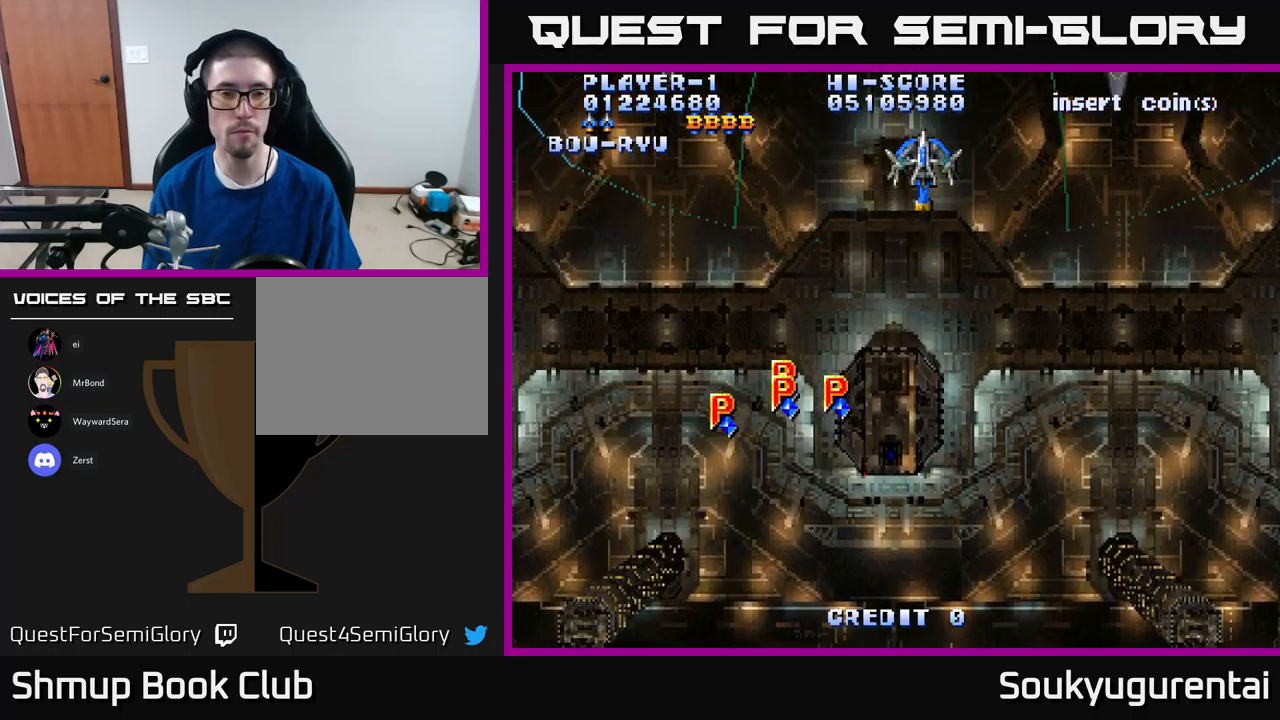
{"dt_ms": 500, "buttons": ["A"], "left_stick": "center", "right_stick": "center", "events": []}
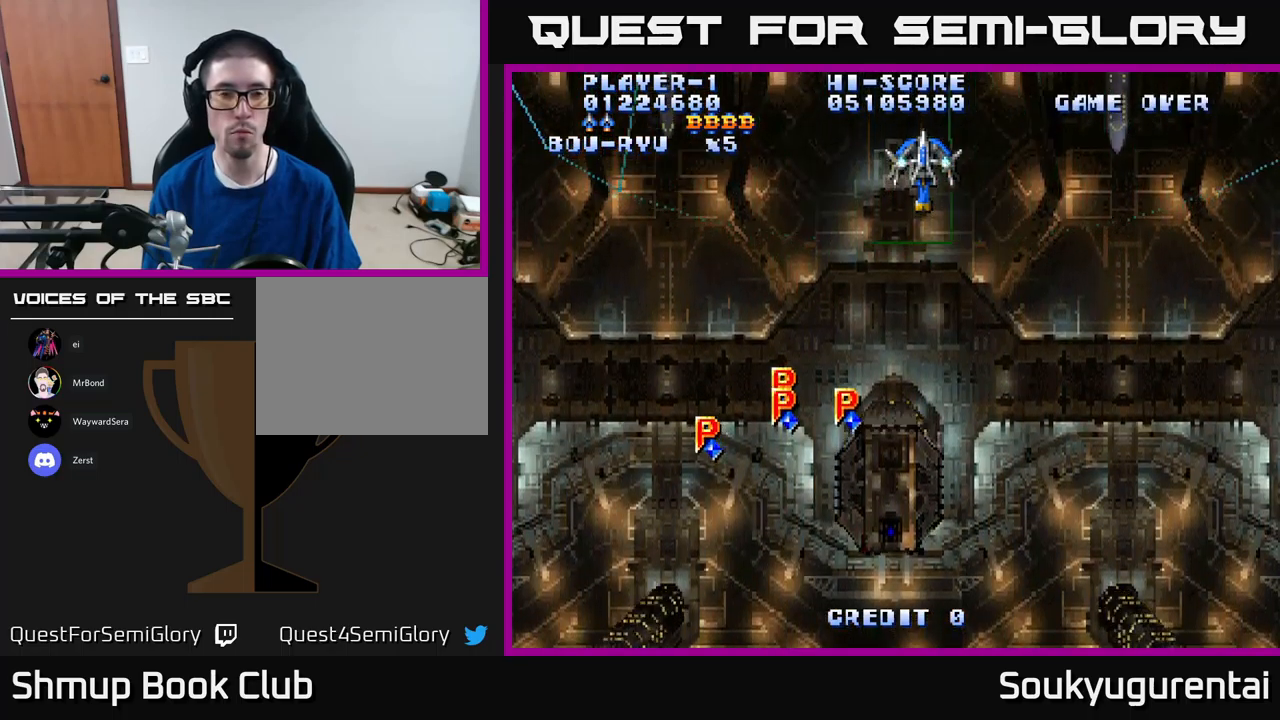
{"dt_ms": 500, "buttons": ["A", "DPAD_DOWN"], "left_stick": "center", "right_stick": "center", "events": [[400, "DPAD_DOWN", "down"]]}
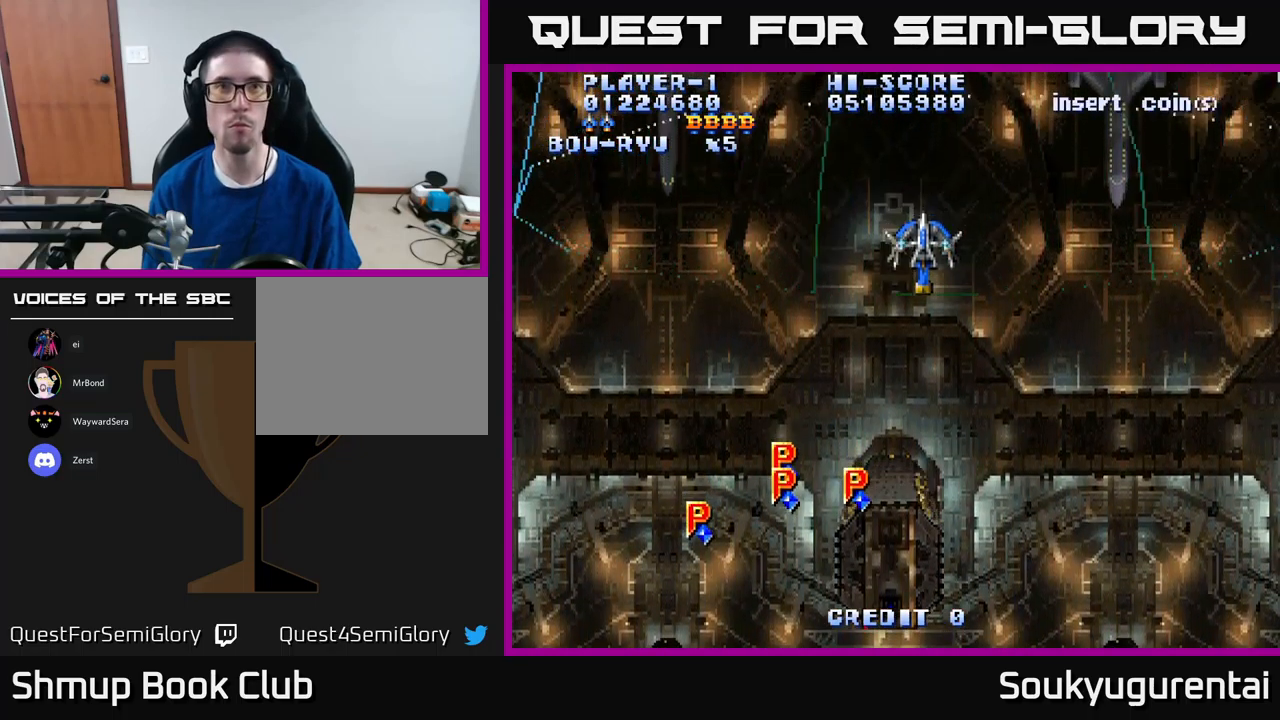
{"dt_ms": 500, "buttons": ["A"], "left_stick": "center", "right_stick": "center", "events": [[83, "DPAD_DOWN", "up"]]}
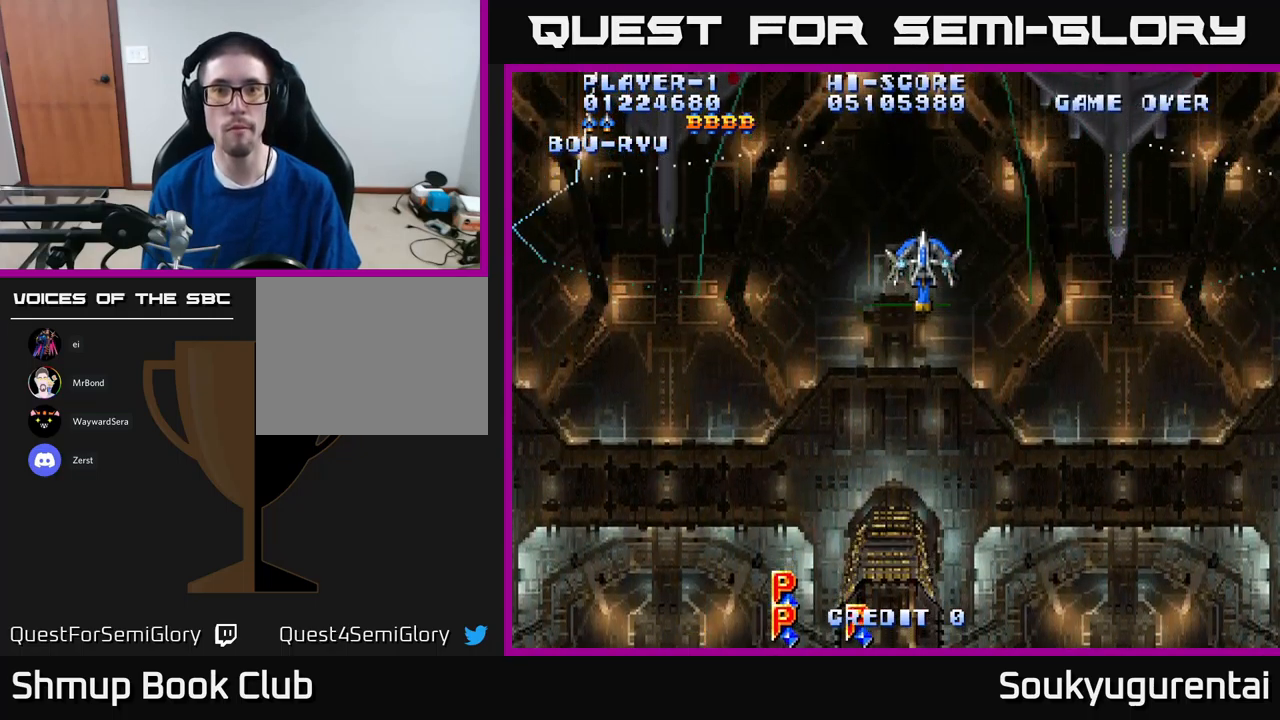
{"dt_ms": 500, "buttons": ["A", "DPAD_UP"], "left_stick": "center", "right_stick": "center", "events": [[100, "DPAD_DOWN", "down"], [333, "DPAD_DOWN", "up"], [417, "DPAD_UP", "down"]]}
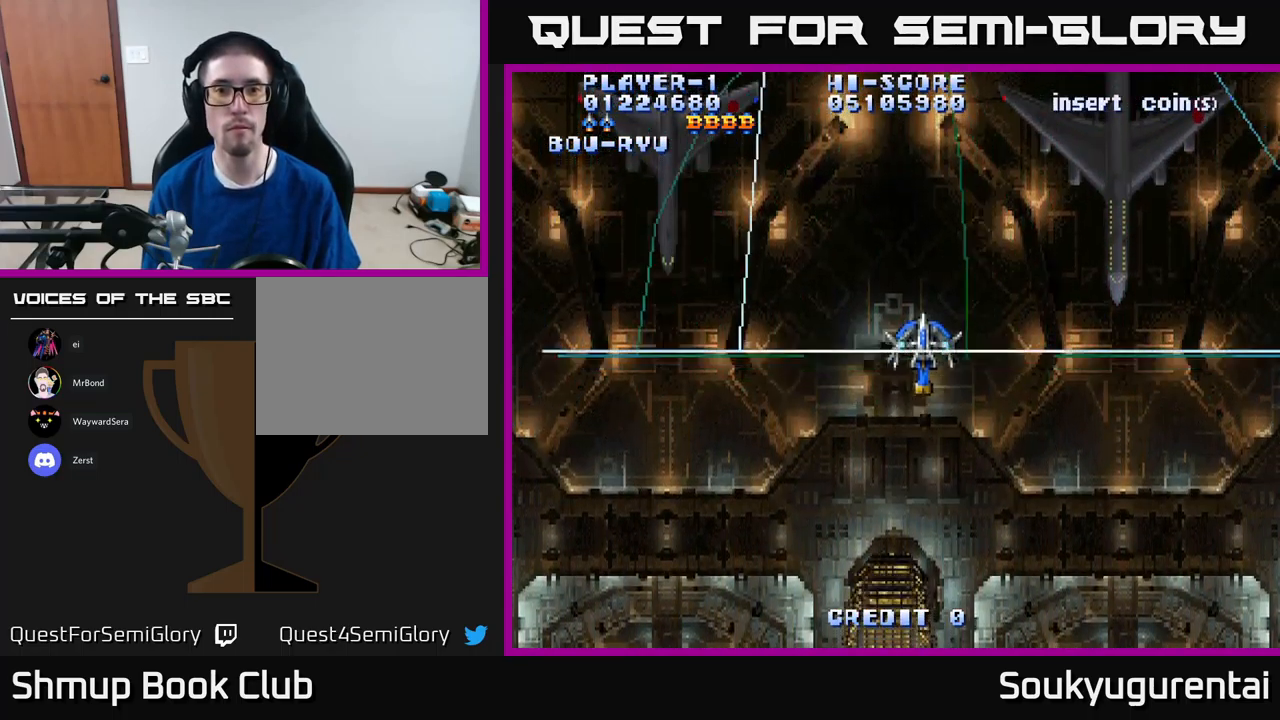
{"dt_ms": 500, "buttons": ["A", "DPAD_DOWN"], "left_stick": "center", "right_stick": "center", "events": [[33, "A", "up"], [100, "DPAD_UP", "up"], [117, "A", "down"], [183, "A", "up"], [267, "A", "down"], [333, "A", "up"], [350, "DPAD_LEFT", "down"], [450, "A", "down"], [450, "DPAD_DOWN", "down"], [467, "DPAD_LEFT", "up"]]}
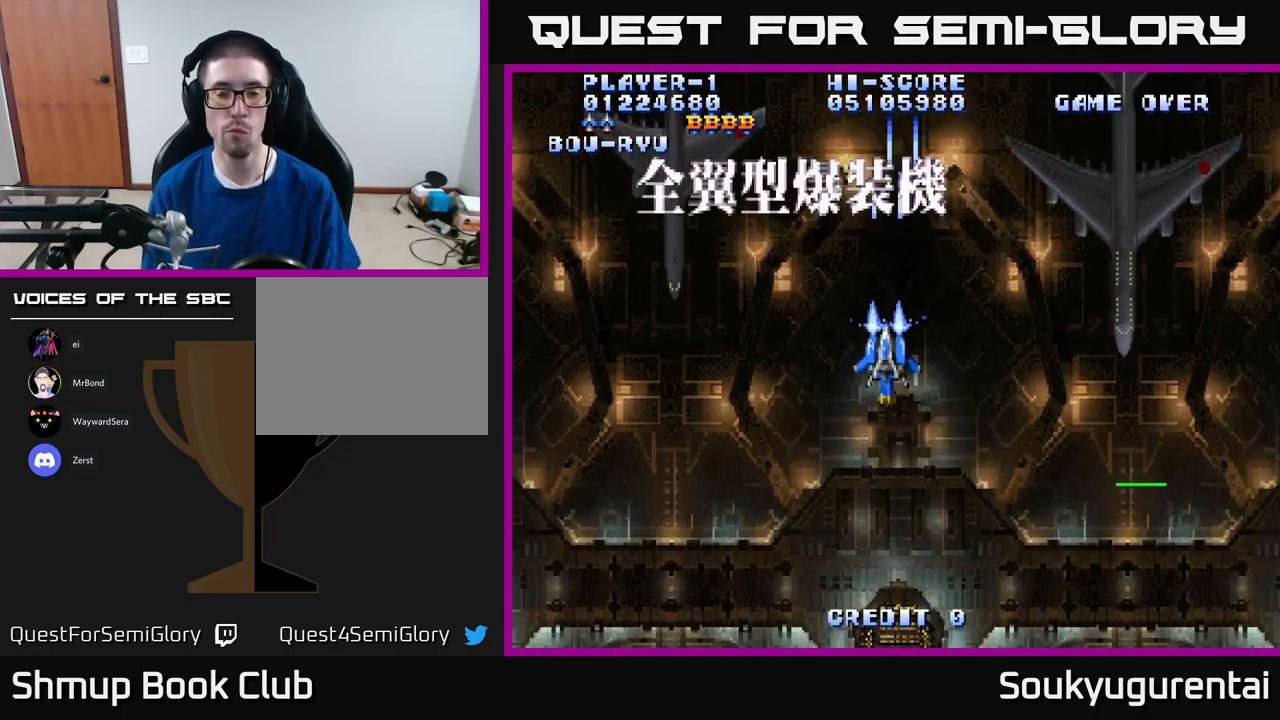
{"dt_ms": 500, "buttons": ["DPAD_RIGHT"], "left_stick": "center", "right_stick": "center", "events": [[33, "A", "up"], [83, "A", "down"], [183, "A", "up"], [233, "DPAD_DOWN", "up"], [300, "A", "down"], [367, "A", "up"], [500, "DPAD_RIGHT", "down"]]}
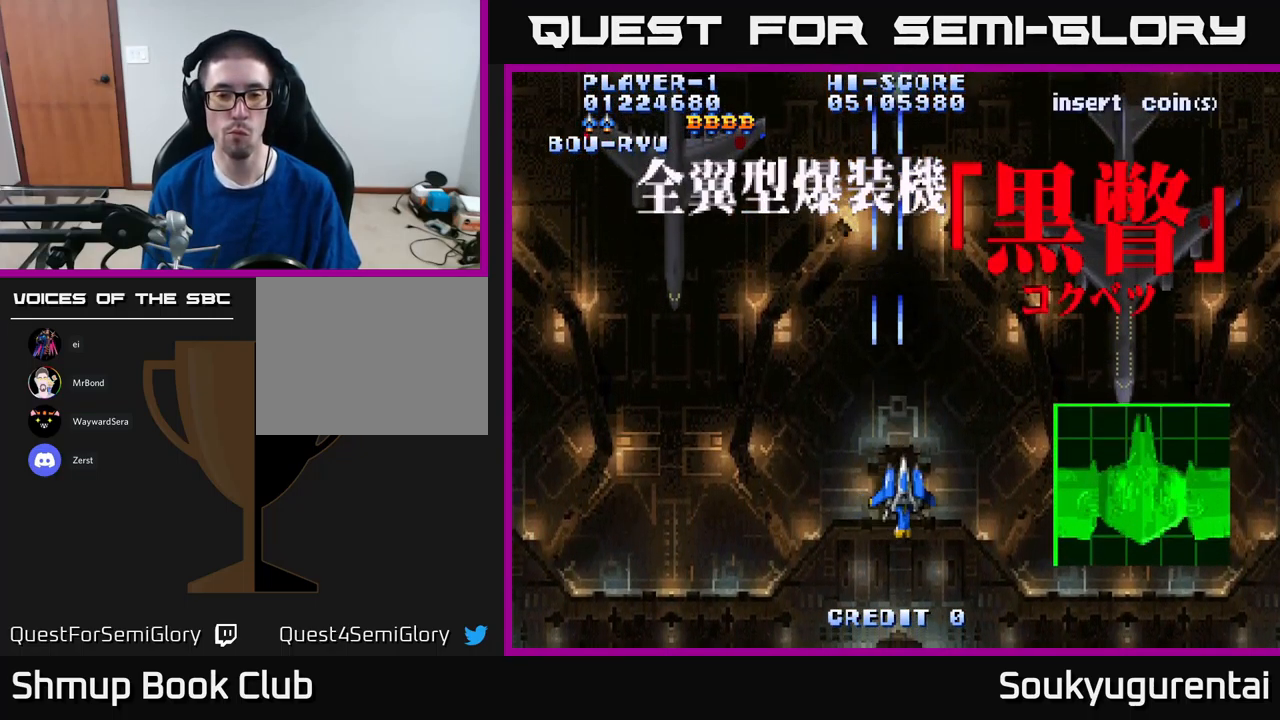
{"dt_ms": 500, "buttons": ["A"], "left_stick": "center", "right_stick": "center", "events": [[50, "DPAD_RIGHT", "up"], [133, "A", "down"], [233, "A", "up"], [333, "A", "down"], [367, "DPAD_DOWN", "down"], [417, "A", "up"], [417, "DPAD_DOWN", "up"], [500, "A", "down"]]}
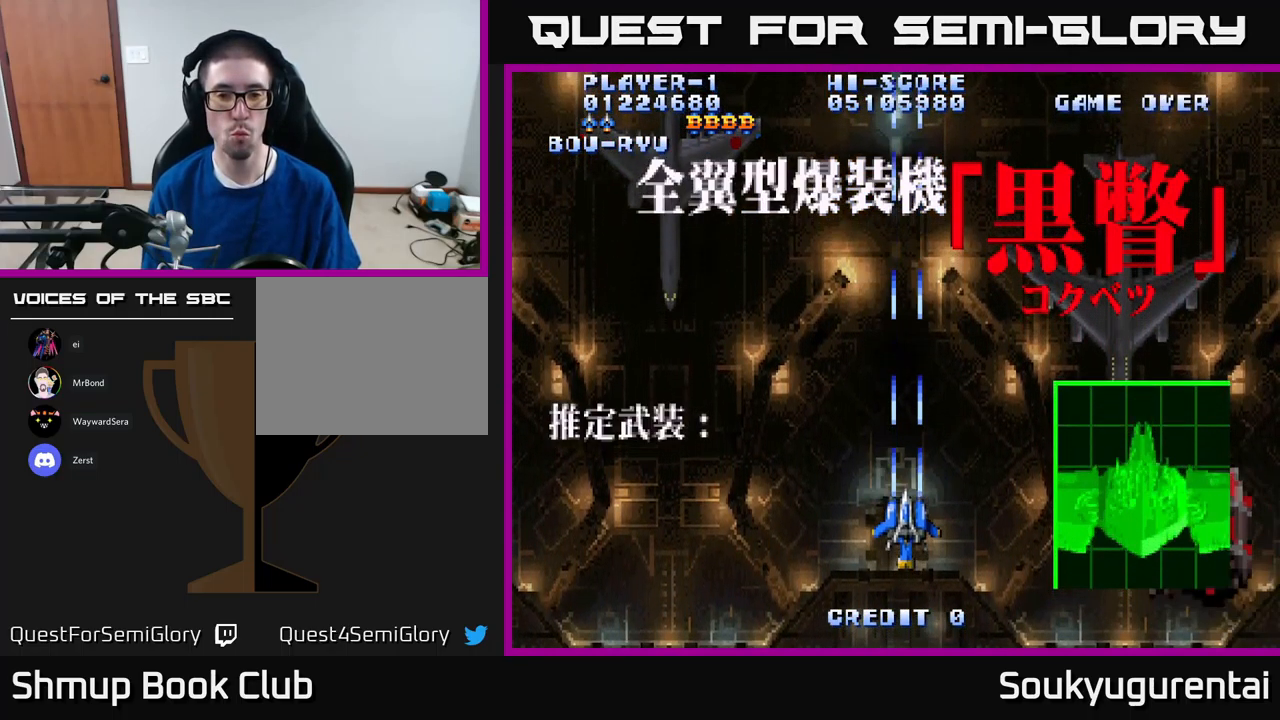
{"dt_ms": 500, "buttons": [], "left_stick": "center", "right_stick": "center", "events": [[117, "A", "up"], [167, "DPAD_LEFT", "down"], [200, "A", "down"], [217, "DPAD_LEFT", "up"], [300, "A", "up"], [367, "A", "down"], [450, "A", "up"]]}
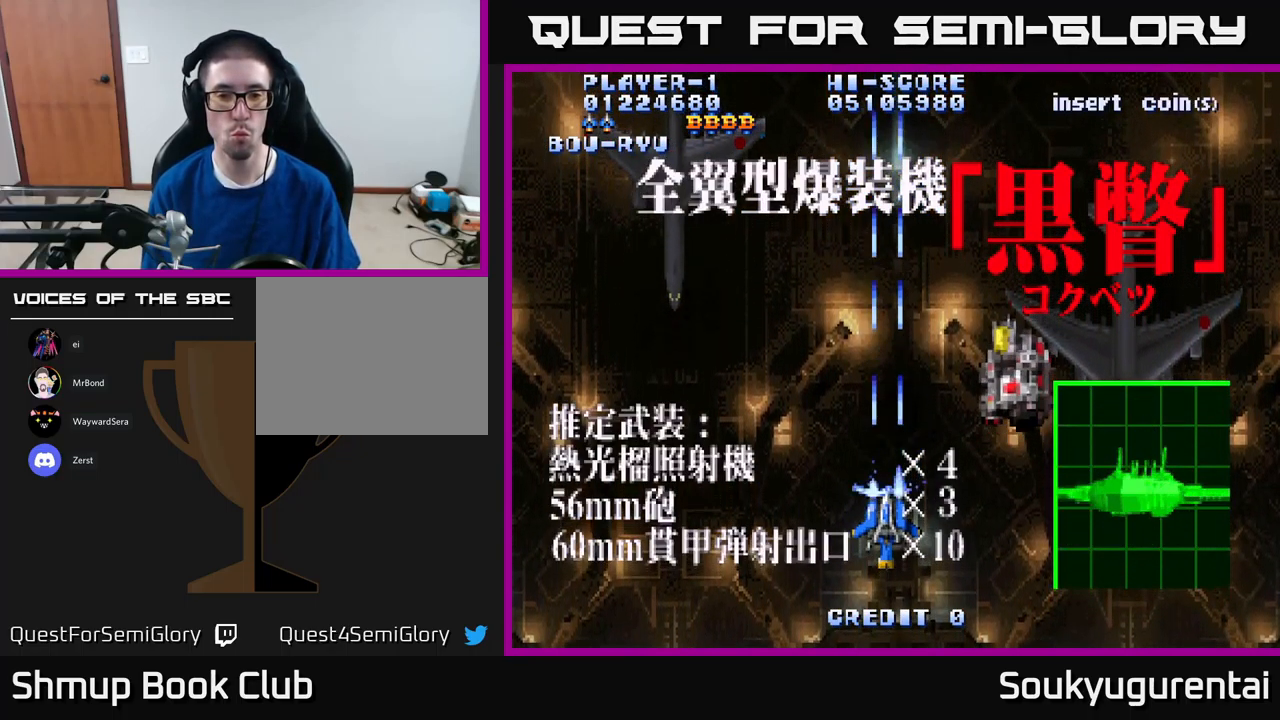
{"dt_ms": 716, "buttons": ["A"], "left_stick": "center", "right_stick": "center", "events": [[67, "DPAD_RIGHT", "down"], [83, "A", "down"], [150, "A", "up"], [150, "DPAD_RIGHT", "up"], [716, "A", "down"]]}
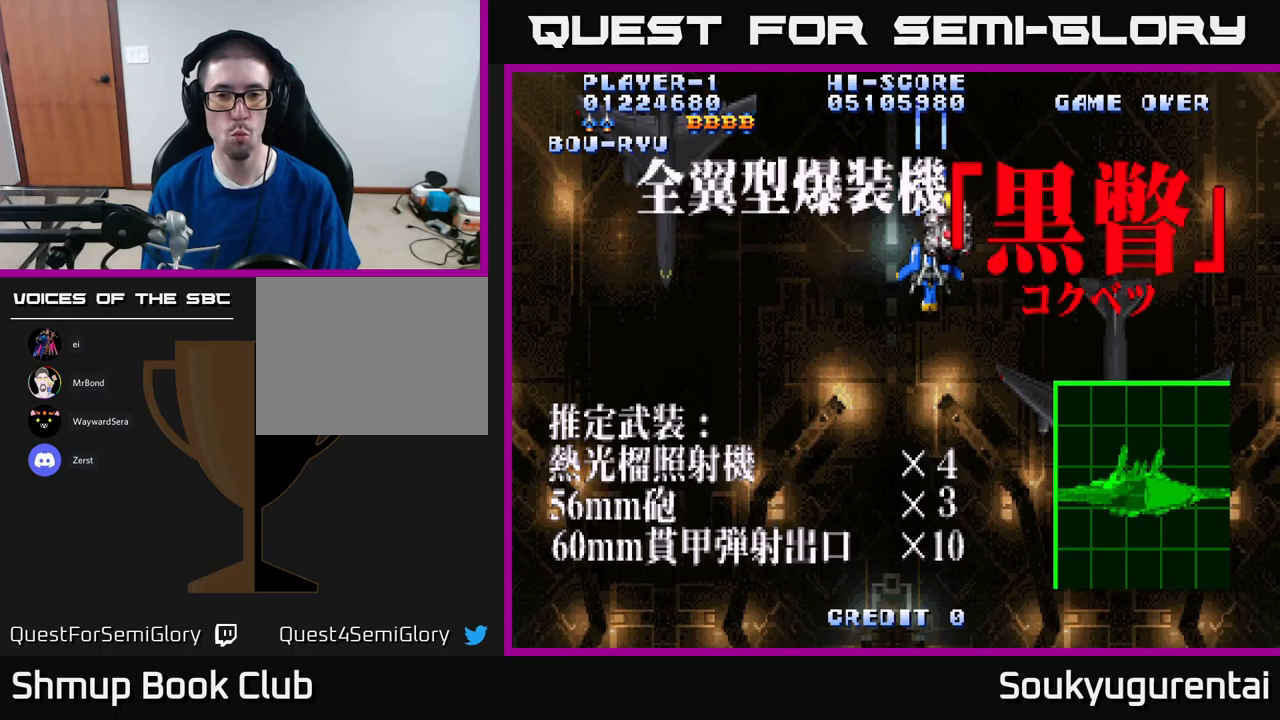
{"dt_ms": 283, "buttons": ["A", "DPAD_DOWN"], "left_stick": "center", "right_stick": "center", "events": [[50, "A", "up"], [167, "A", "down"], [200, "DPAD_DOWN", "down"]]}
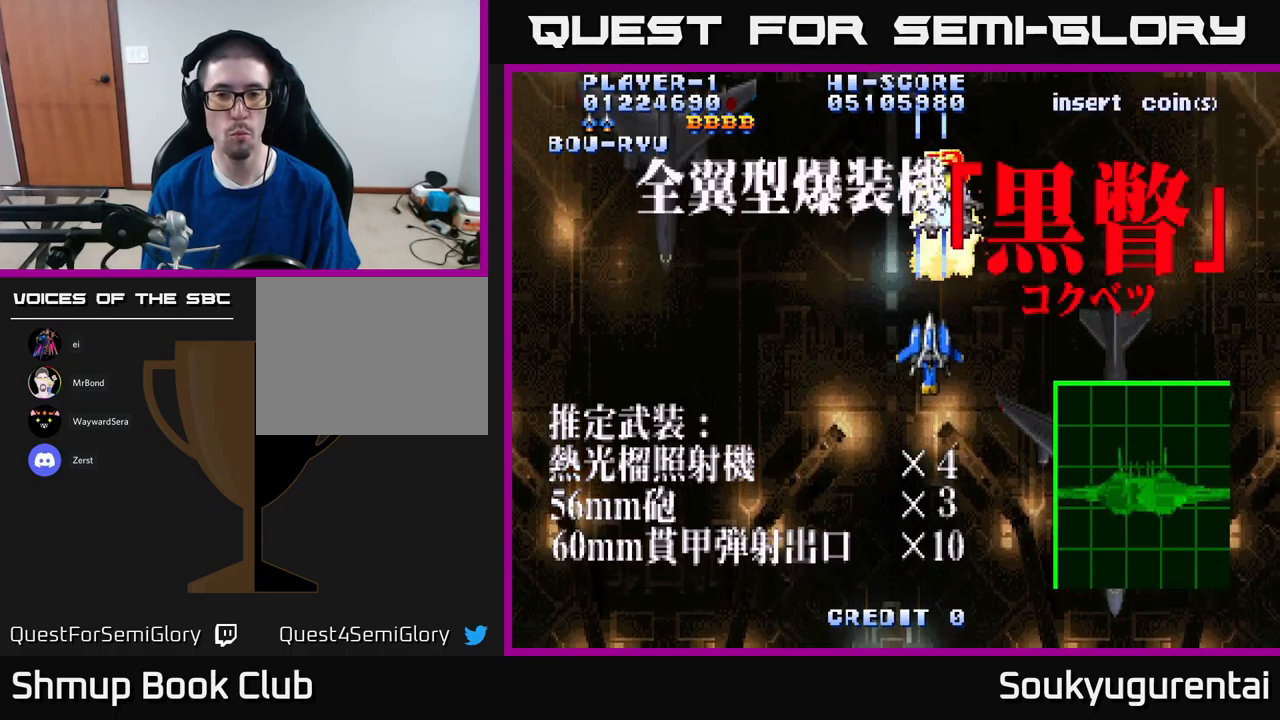
{"dt_ms": 500, "buttons": ["A"], "left_stick": "center", "right_stick": "center", "events": [[134, "DPAD_DOWN", "up"]]}
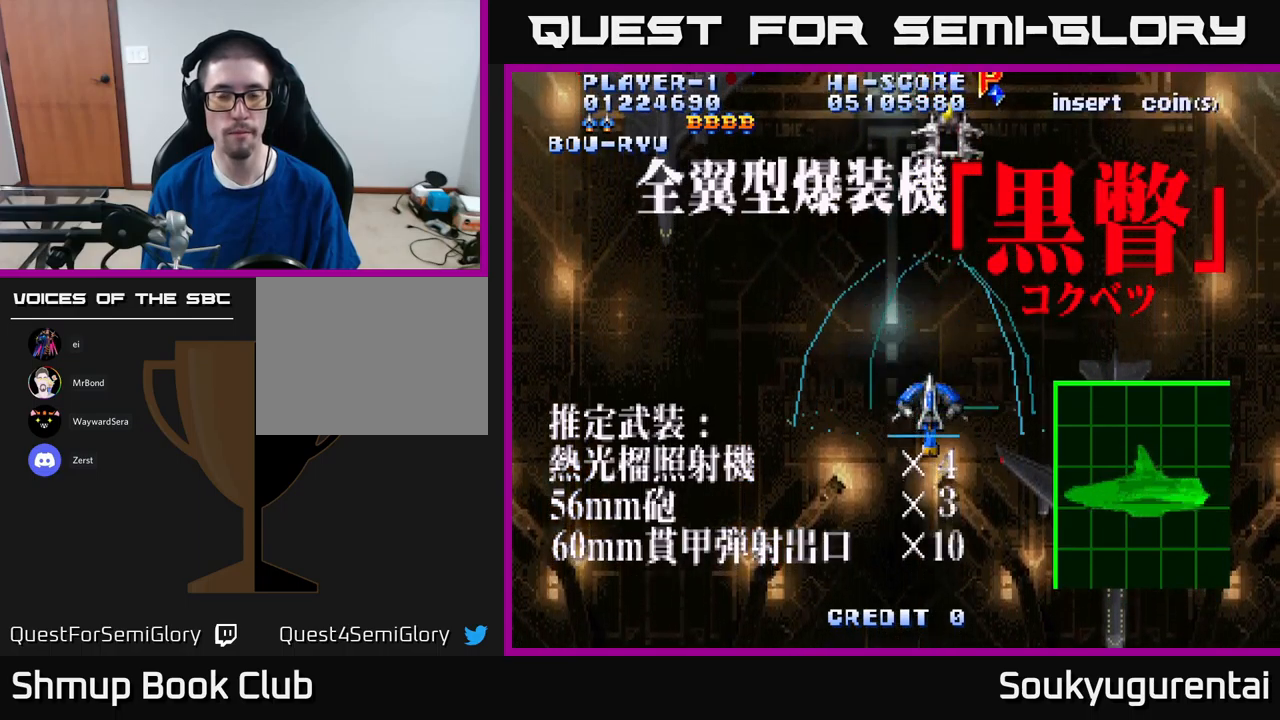
{"dt_ms": 500, "buttons": ["A", "DPAD_UP"], "left_stick": "center", "right_stick": "center", "events": [[384, "DPAD_UP", "down"]]}
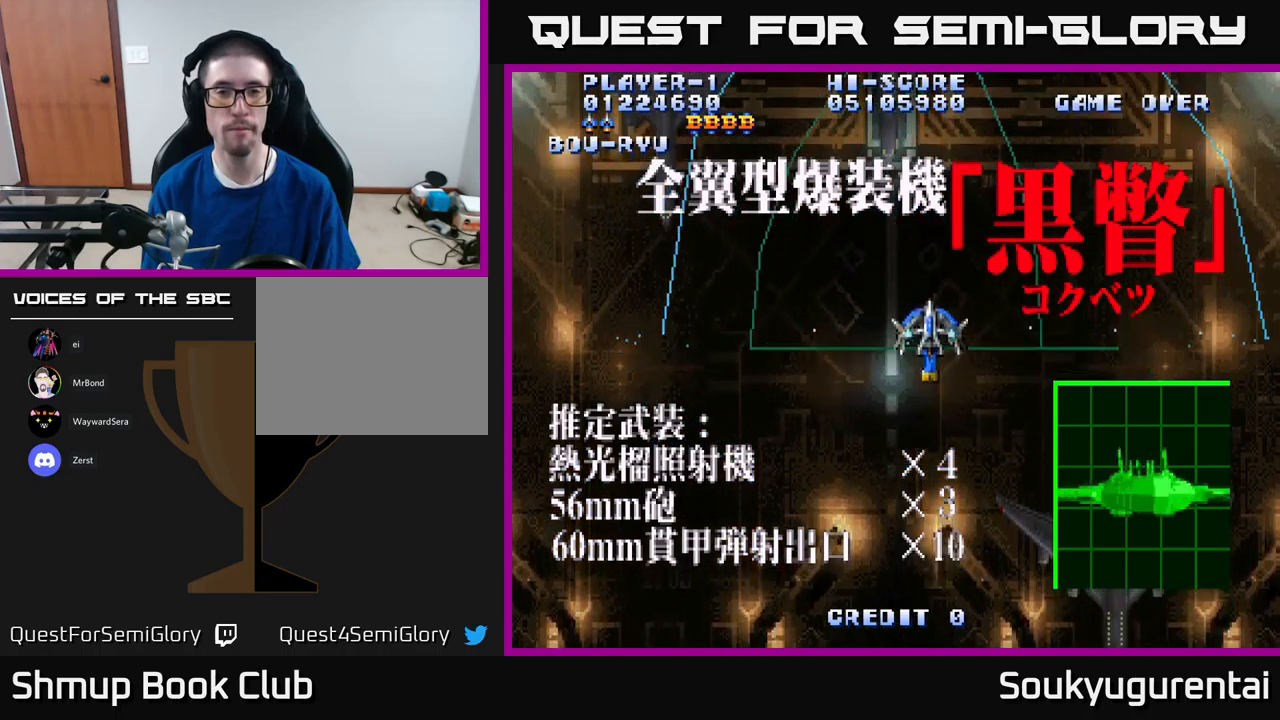
{"dt_ms": 500, "buttons": ["A"], "left_stick": "center", "right_stick": "center", "events": [[34, "DPAD_UP", "up"]]}
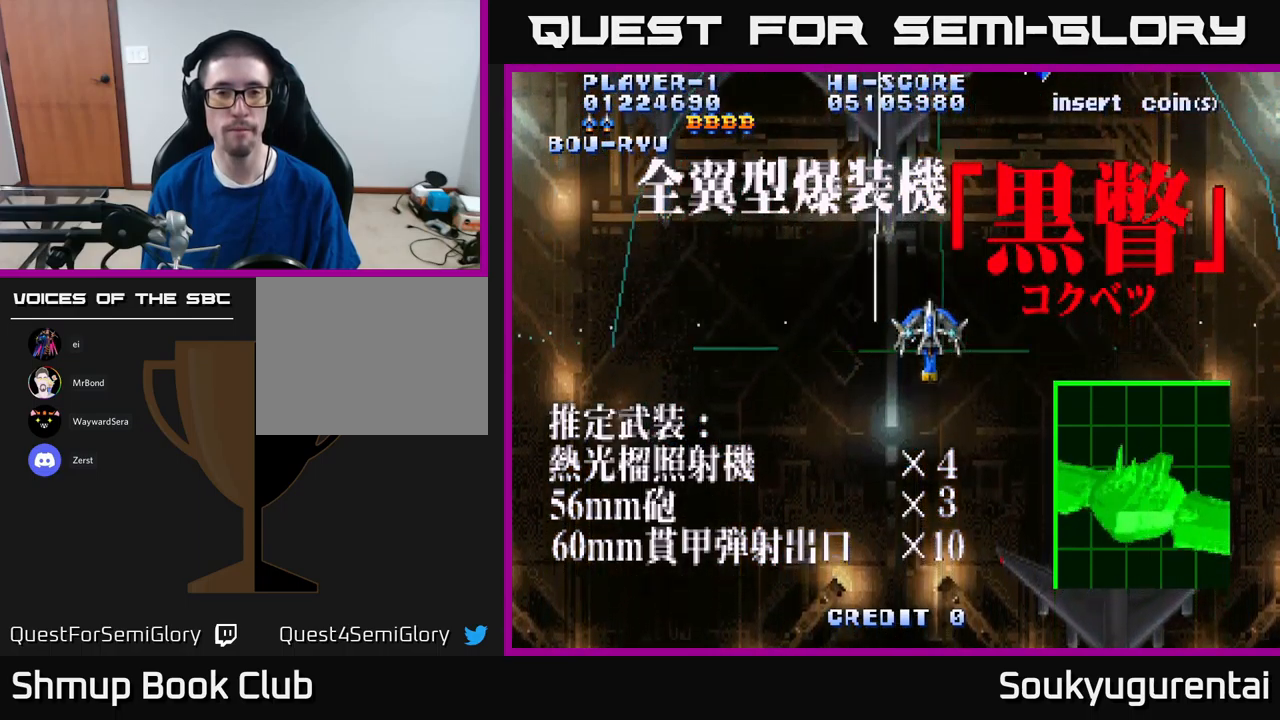
{"dt_ms": 500, "buttons": ["DPAD_LEFT"], "left_stick": "center", "right_stick": "center", "events": [[134, "DPAD_DOWN", "down"], [184, "A", "up"], [267, "A", "down"], [350, "A", "up"], [434, "A", "down"], [434, "DPAD_DOWN", "up"], [434, "DPAD_LEFT", "down"], [500, "A", "up"]]}
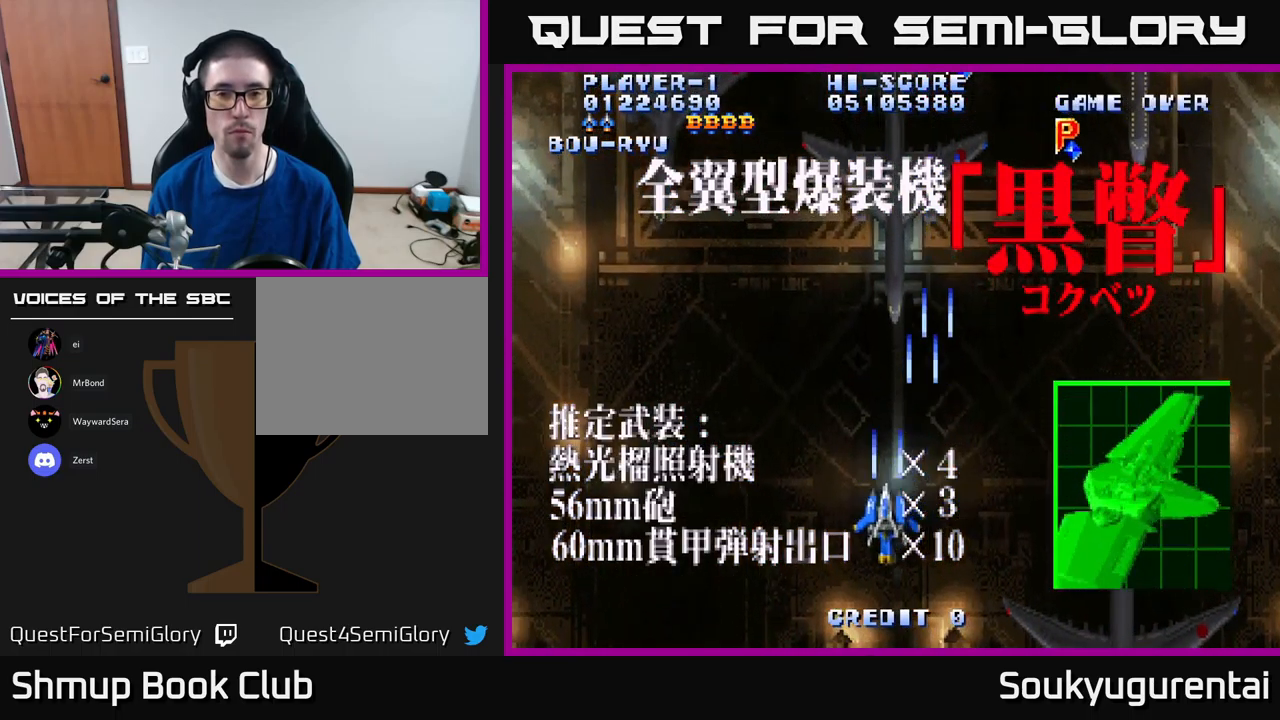
{"dt_ms": 500, "buttons": [], "left_stick": "center", "right_stick": "center", "events": [[34, "DPAD_DOWN", "down"], [34, "DPAD_LEFT", "up"], [84, "A", "down"], [167, "DPAD_DOWN", "up"], [200, "A", "up"], [284, "A", "down"], [334, "A", "up"], [434, "A", "down"], [500, "A", "up"]]}
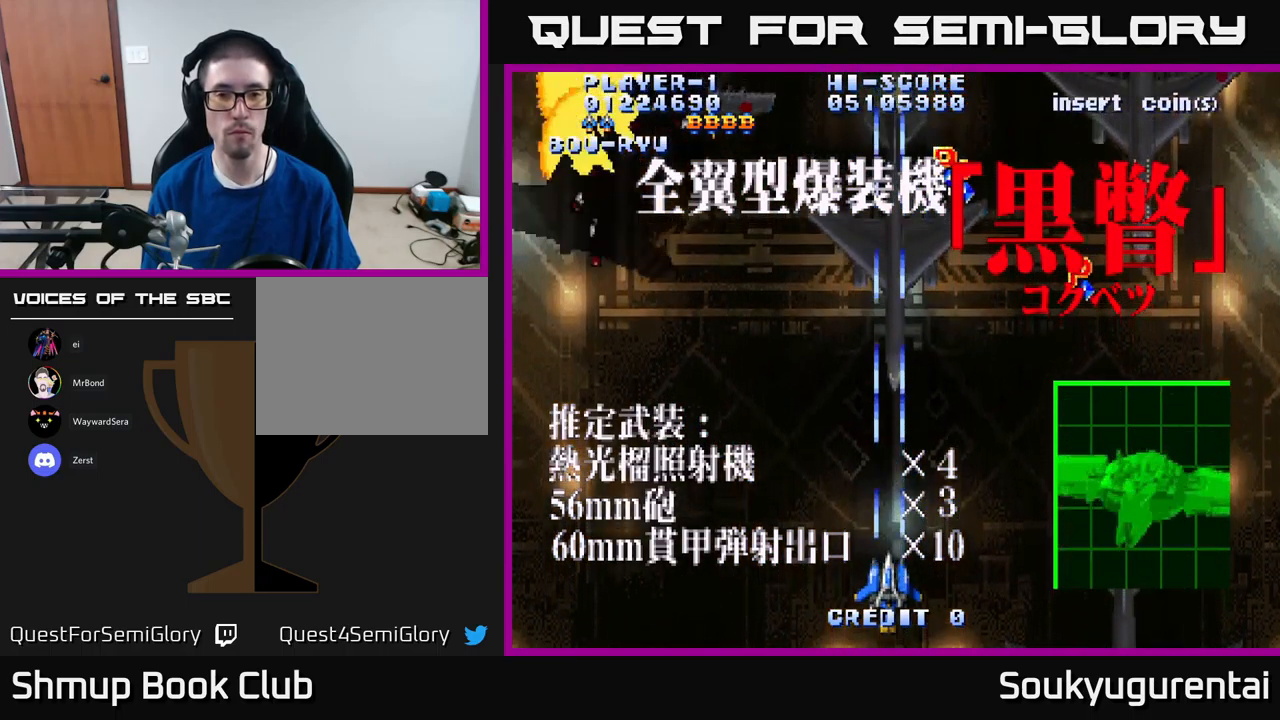
{"dt_ms": 500, "buttons": ["A"], "left_stick": "center", "right_stick": "center", "events": [[117, "A", "down"]]}
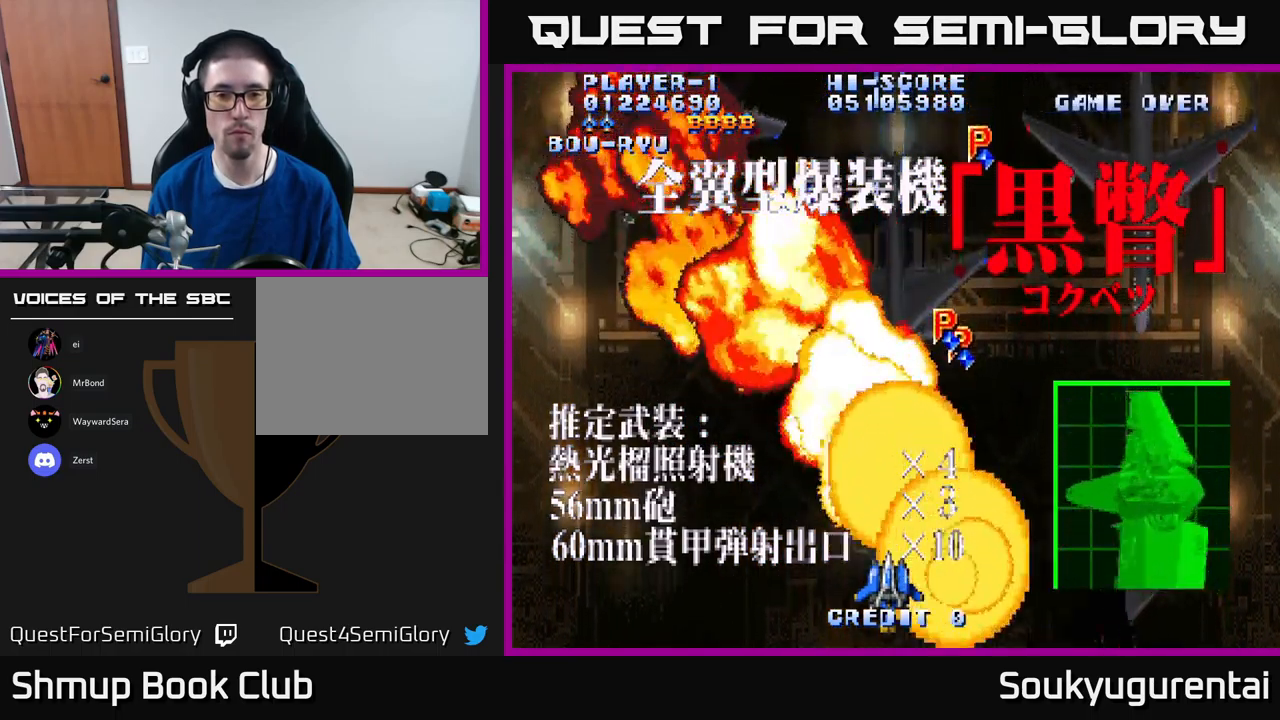
{"dt_ms": 500, "buttons": ["DPAD_UP"], "left_stick": "center", "right_stick": "center", "events": [[400, "DPAD_UP", "down"], [417, "A", "up"]]}
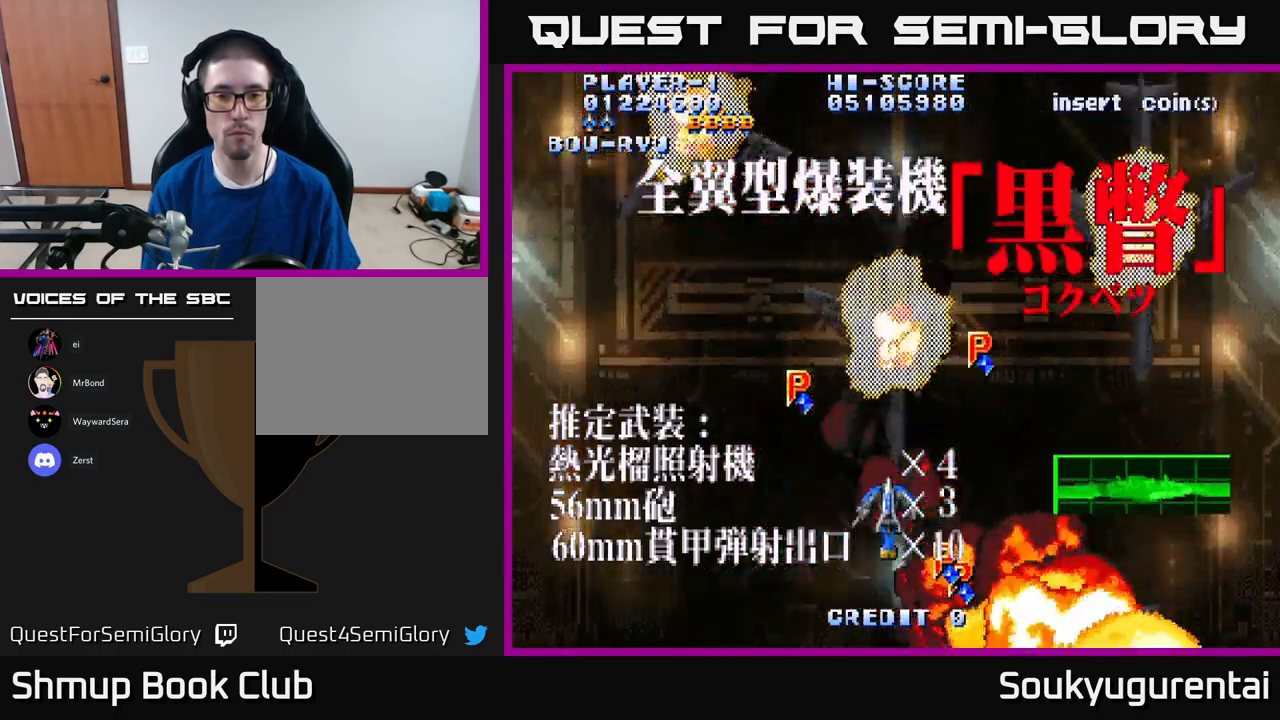
{"dt_ms": 500, "buttons": ["A"], "left_stick": "center", "right_stick": "center", "events": [[50, "DPAD_UP", "up"], [84, "A", "down"]]}
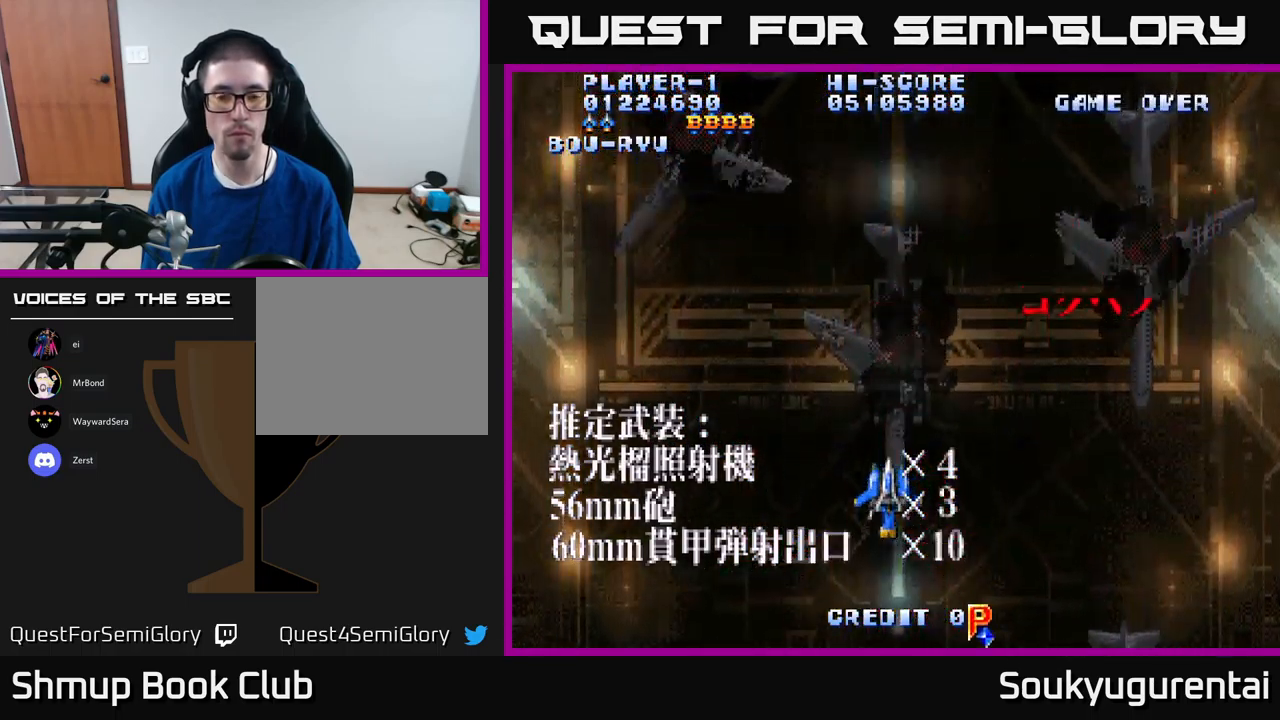
{"dt_ms": 500, "buttons": ["A"], "left_stick": "center", "right_stick": "center", "events": []}
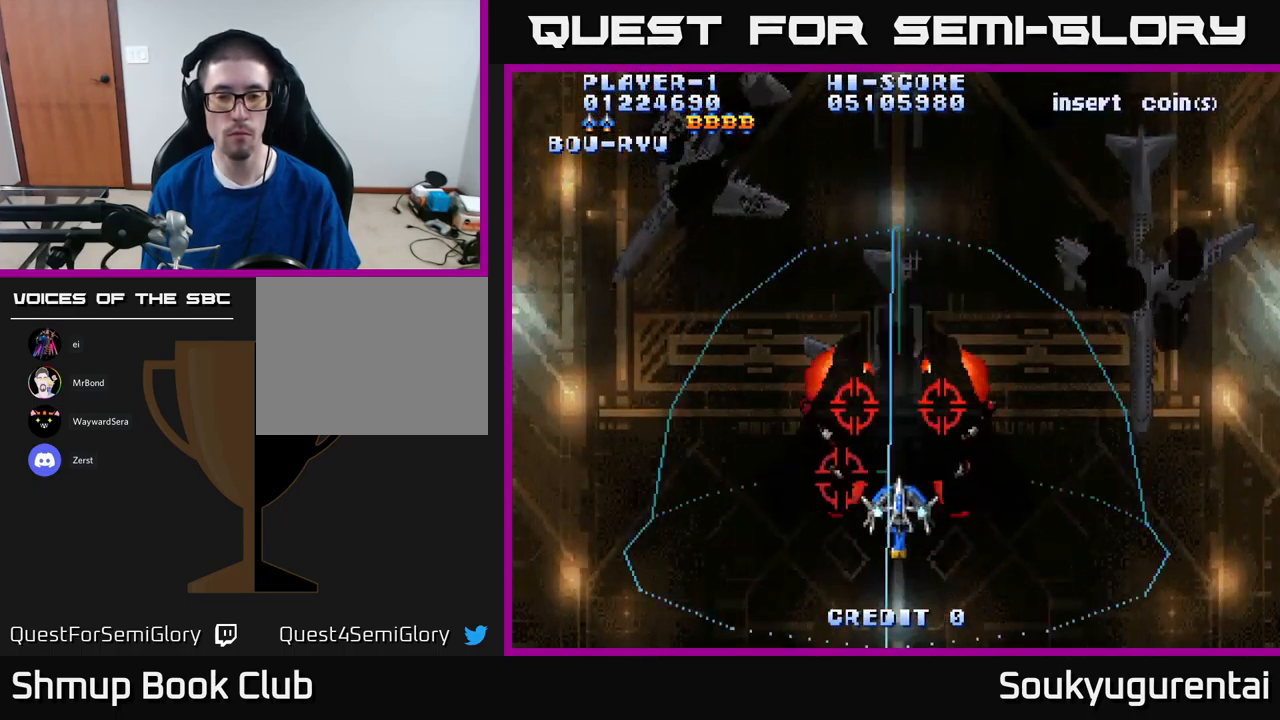
{"dt_ms": 501, "buttons": ["A"], "left_stick": "center", "right_stick": "center", "events": [[200, "A", "up"], [250, "A", "down"], [250, "DPAD_UP", "down"], [384, "DPAD_UP", "up"]]}